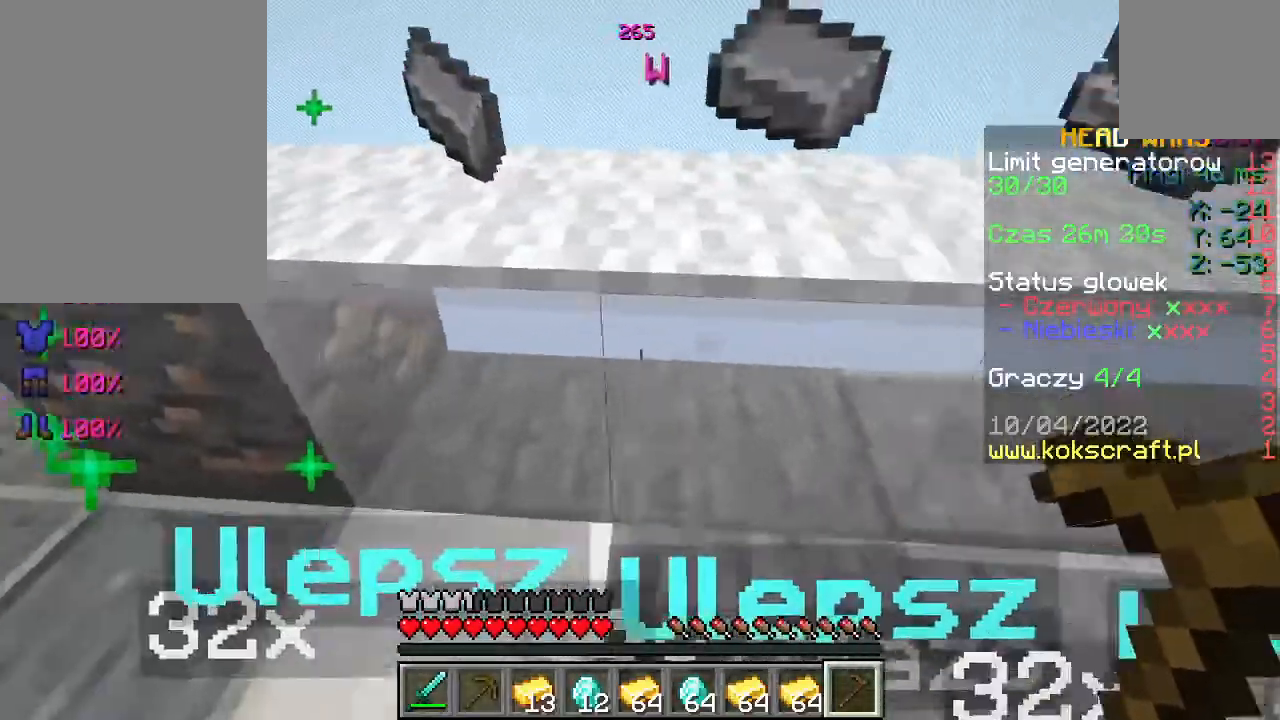
Gameplay with keyboard and mouse; each line is a JSON object with the keys and mouse buttons held at the frame after it. "events" lists presses ("down") and releases ("up") of "a", "d", "s", "space", "w", "mouse_left" and "mouse_right" between this image and that frame as [ms after this image, input, new state], when the widget could be followed in between. "mouse_left", "mouse_right" = the "left", "right" buttons of the "mouse" list. No other keys are recorded. Fast repeated clicks can show as one long hold. Not read: mouse_move.
{"keys": ["a"], "mouse": [], "events": [[33, "mouse_right", "down"], [100, "mouse_right", "up"], [167, "mouse_right", "down"], [267, "mouse_right", "up"], [300, "d", "up"], [333, "a", "down"], [333, "mouse_right", "down"], [400, "mouse_right", "up"]]}
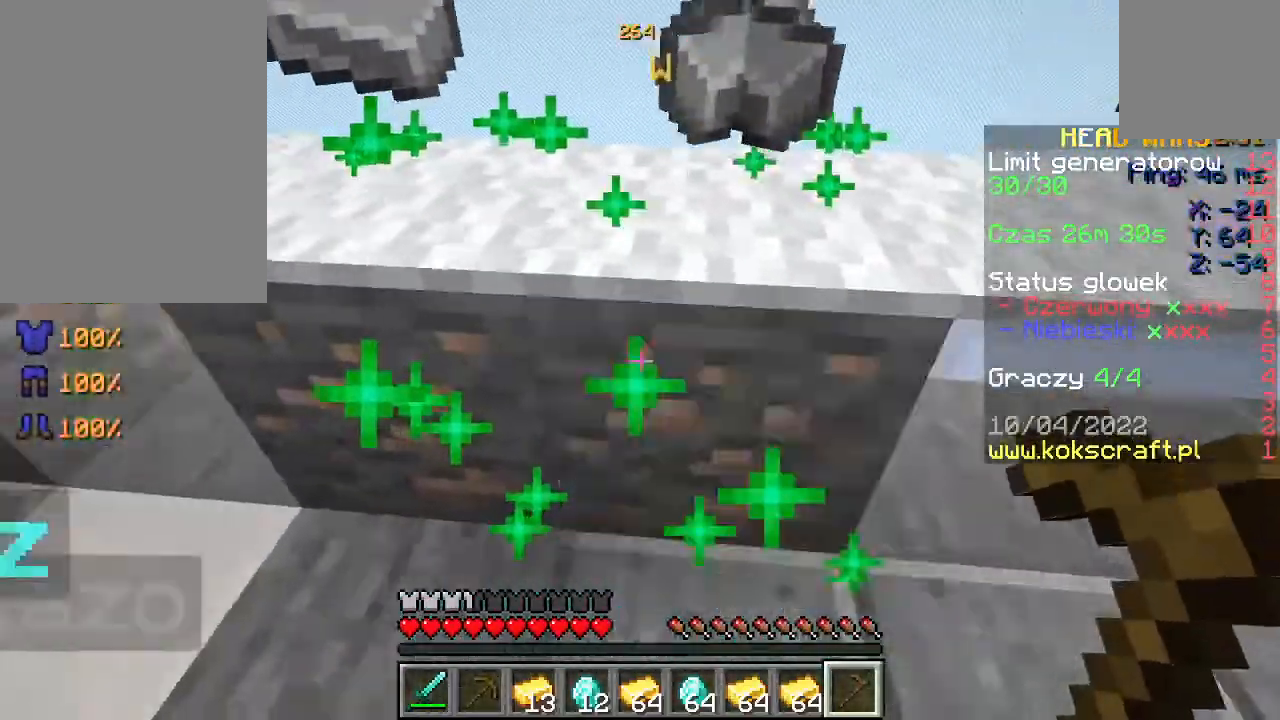
{"keys": ["d"], "mouse": [], "events": [[300, "a", "up"], [300, "mouse_right", "down"], [400, "d", "down"], [400, "mouse_right", "up"]]}
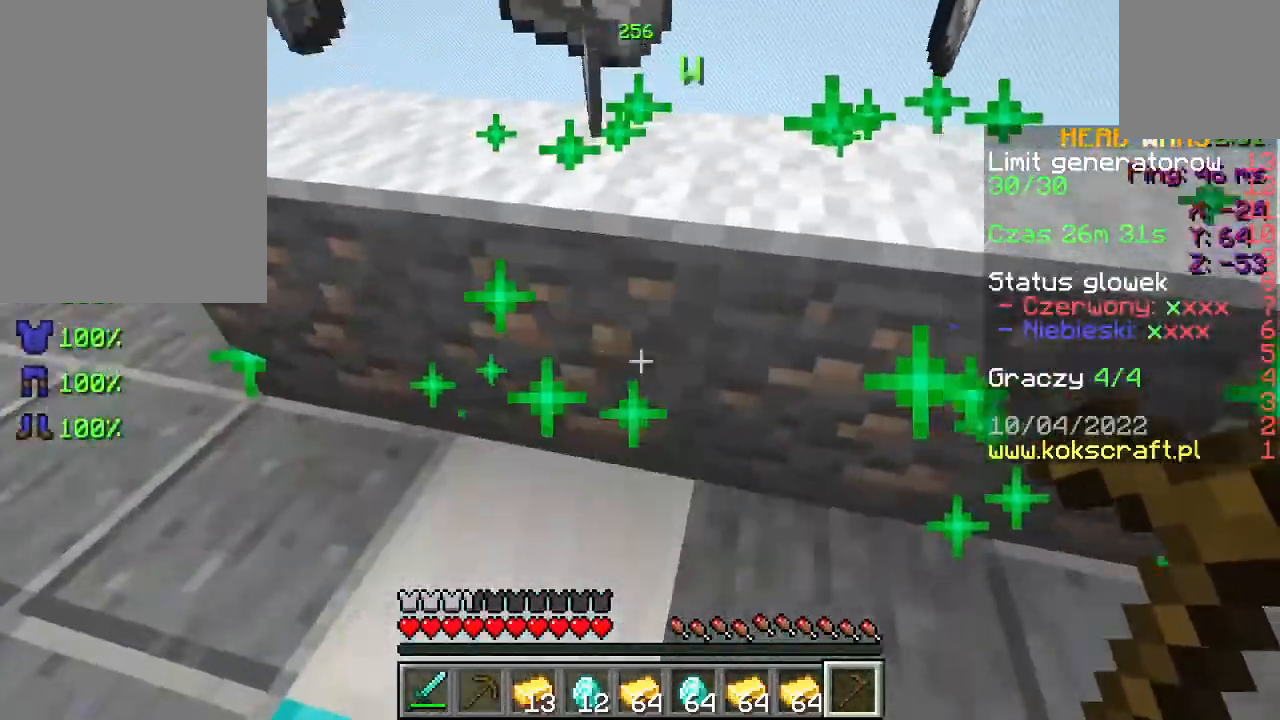
{"keys": ["d"], "mouse": [], "events": [[167, "d", "up"], [300, "d", "down"]]}
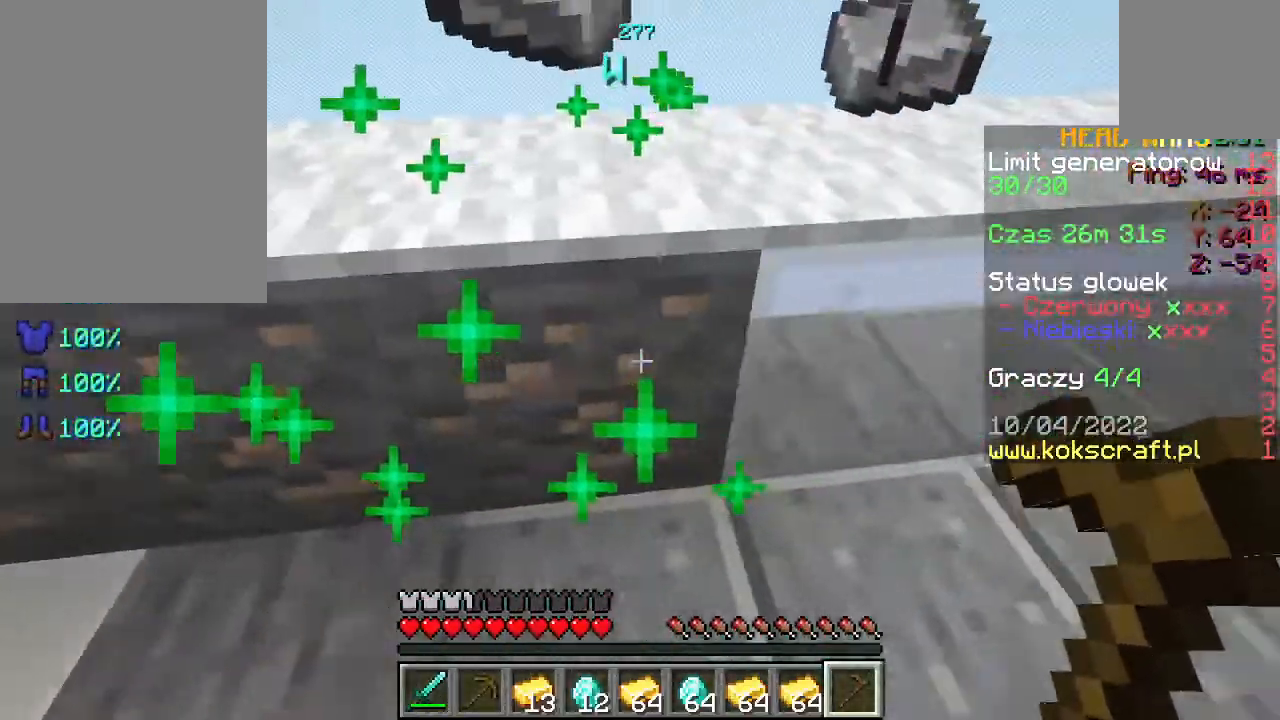
{"keys": [], "mouse": [], "events": [[33, "d", "up"], [33, "mouse_right", "down"], [133, "mouse_right", "up"], [200, "d", "down"], [300, "mouse_right", "down"], [433, "mouse_right", "up"], [467, "d", "up"]]}
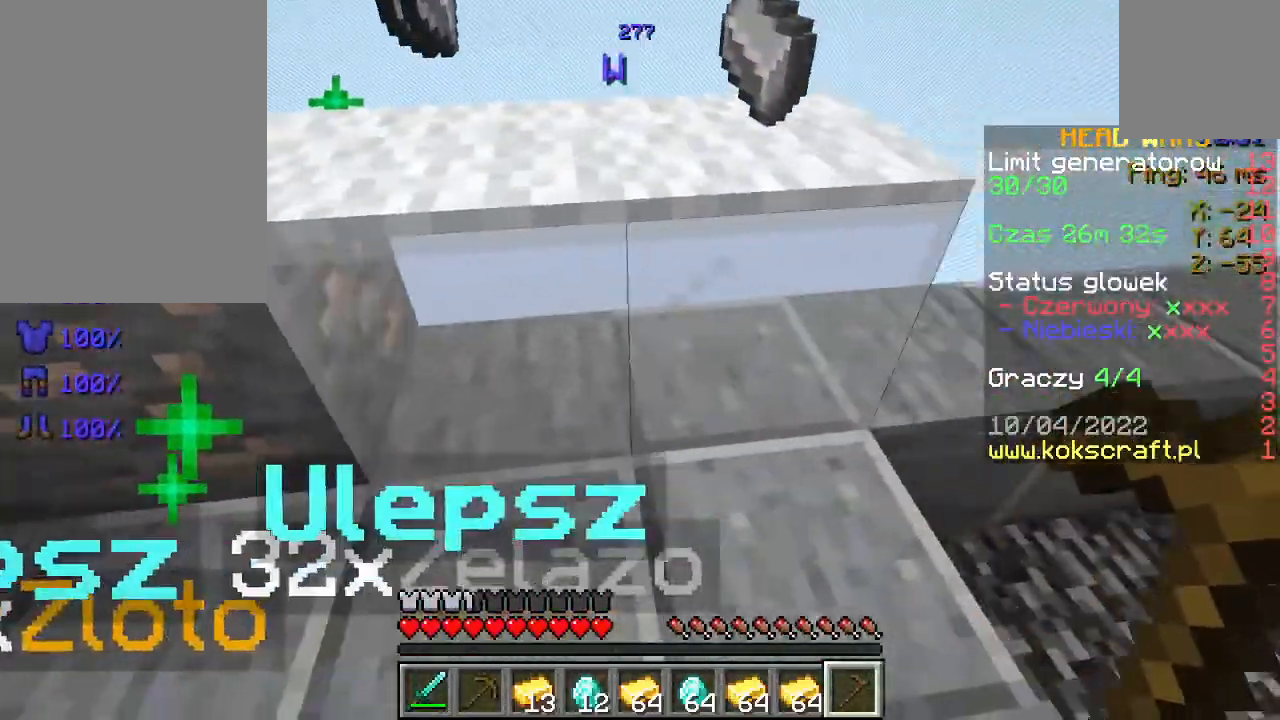
{"keys": [], "mouse": [], "events": [[267, "mouse_right", "down"], [300, "d", "down"], [367, "mouse_right", "up"], [467, "d", "up"]]}
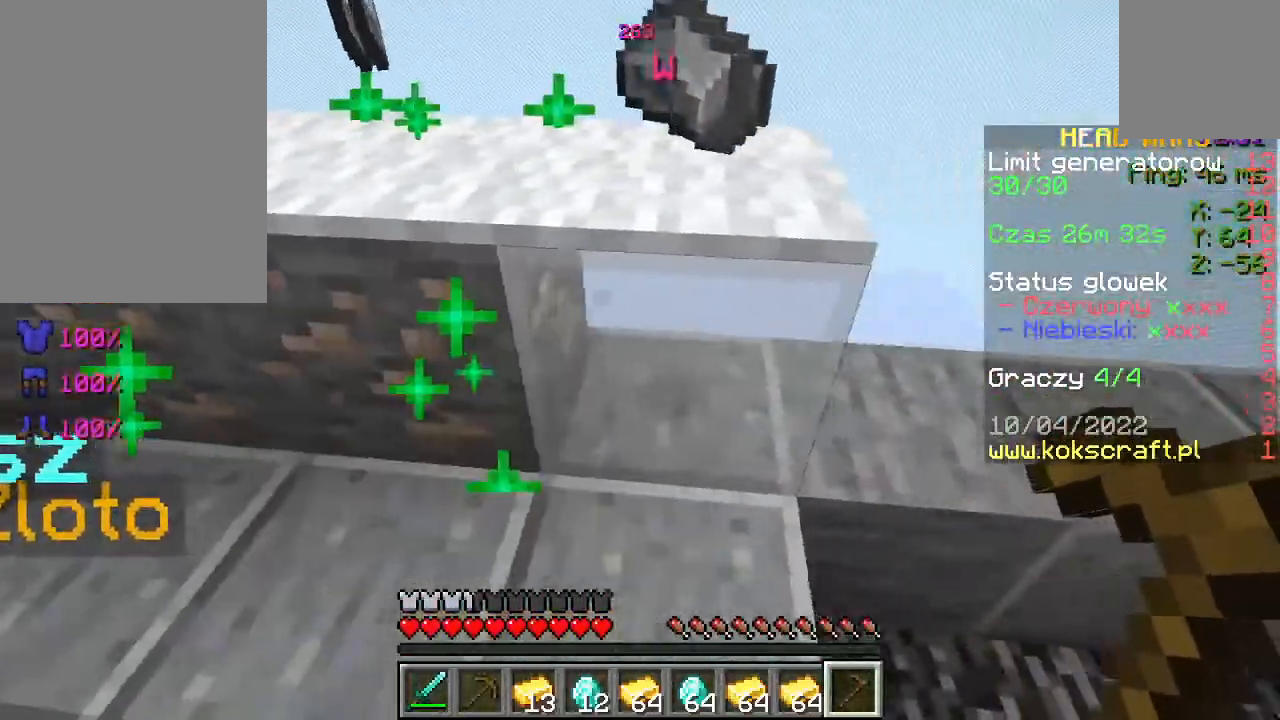
{"keys": [], "mouse": [], "events": [[133, "mouse_right", "down"], [200, "mouse_right", "up"]]}
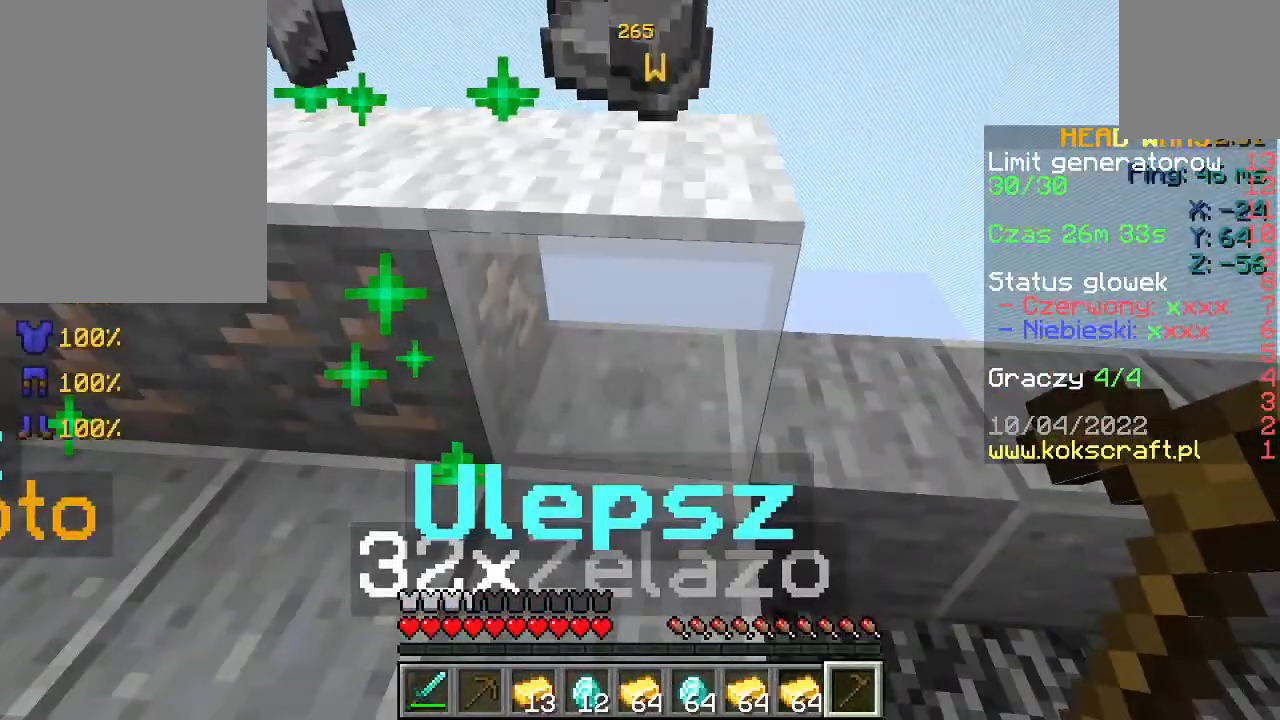
{"keys": [], "mouse": [], "events": [[100, "mouse_right", "down"], [167, "mouse_right", "up"]]}
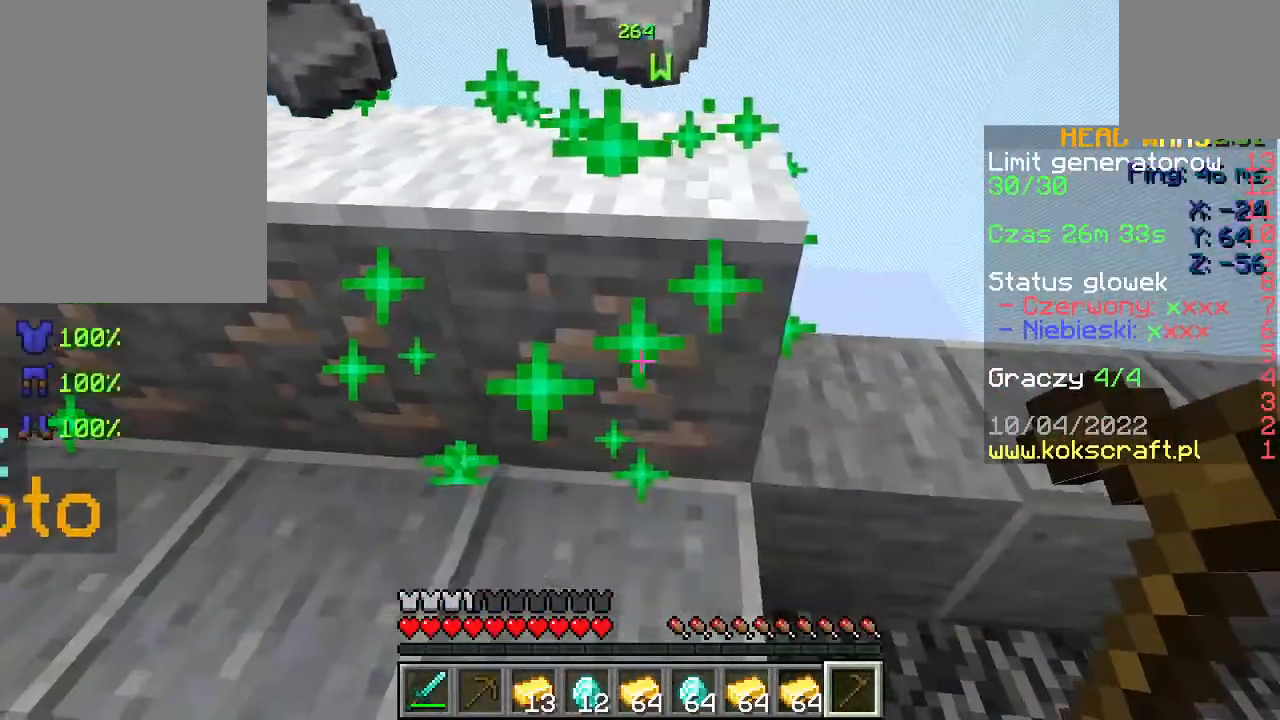
{"keys": [], "mouse": [], "events": [[33, "w", "down"], [233, "space", "down"], [367, "space", "up"], [500, "w", "up"]]}
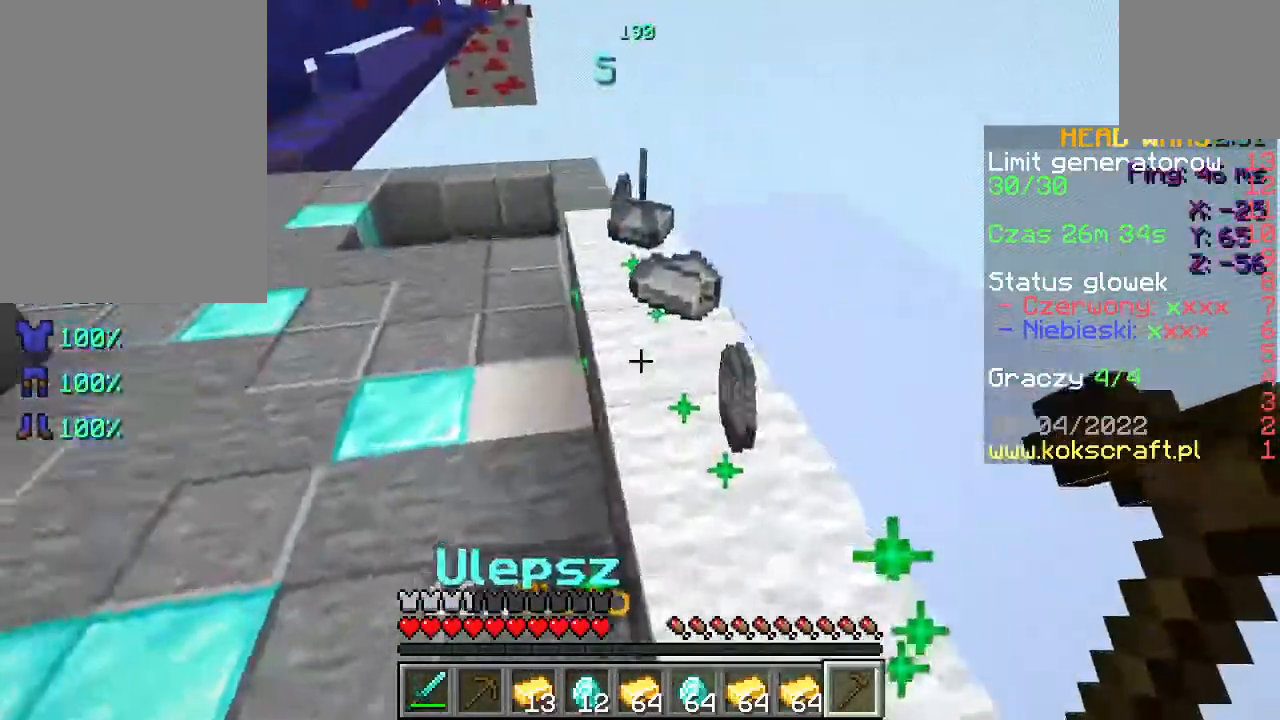
{"keys": ["w"], "mouse": [], "events": [[100, "w", "down"], [200, "w", "up"], [300, "w", "down"]]}
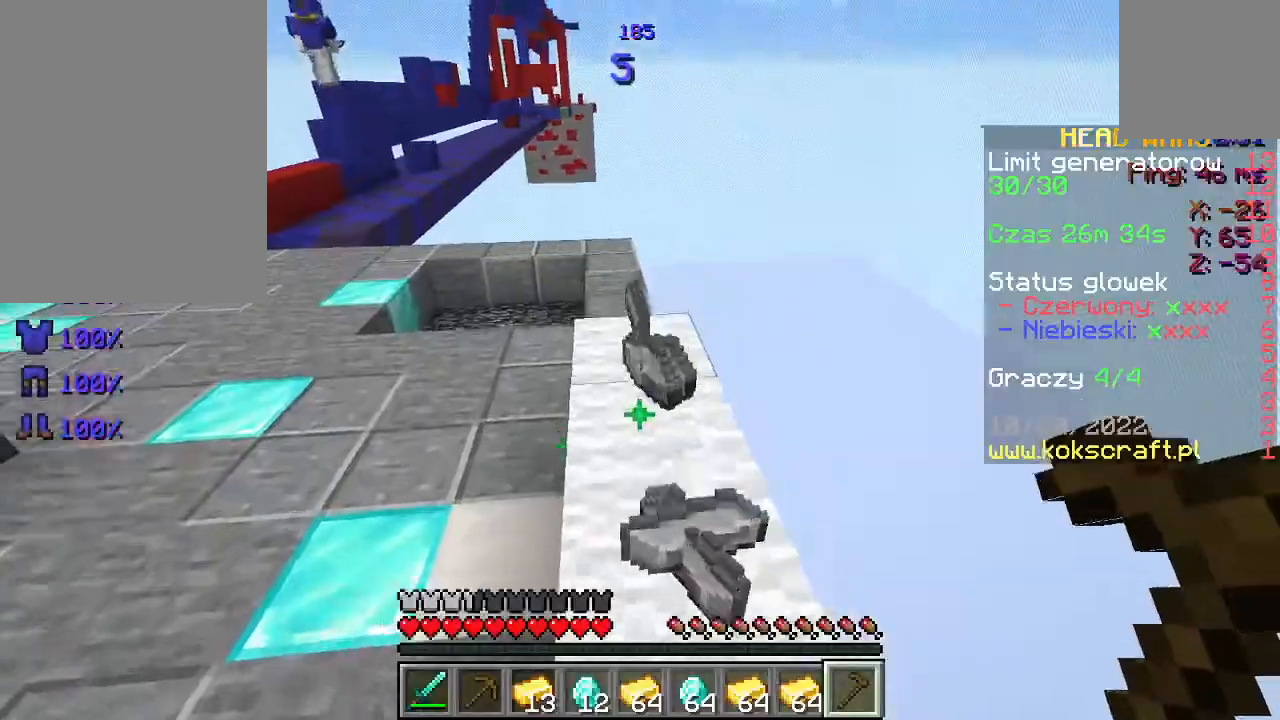
{"keys": ["a", "w"], "mouse": [], "events": [[500, "a", "down"]]}
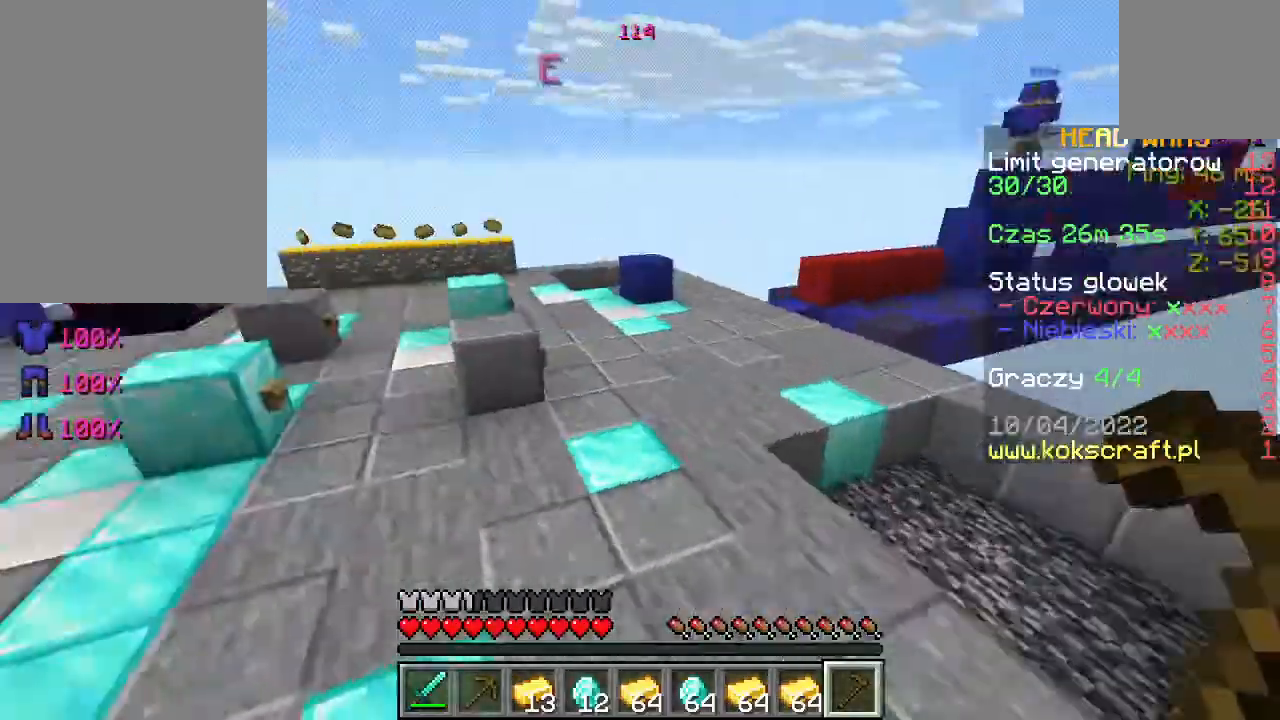
{"keys": ["a", "w"], "mouse": [], "events": []}
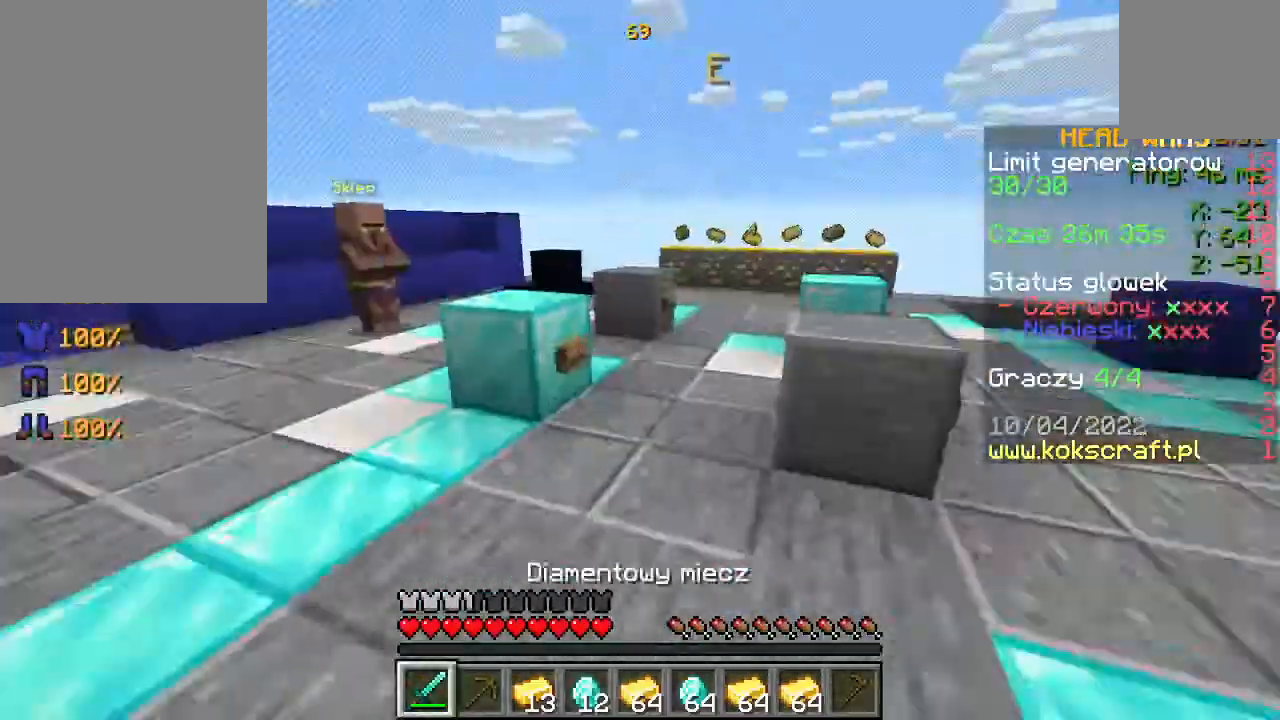
{"keys": ["a", "w"], "mouse": [], "events": [[100, "a", "up"], [333, "space", "down"], [467, "a", "down"], [500, "space", "up"]]}
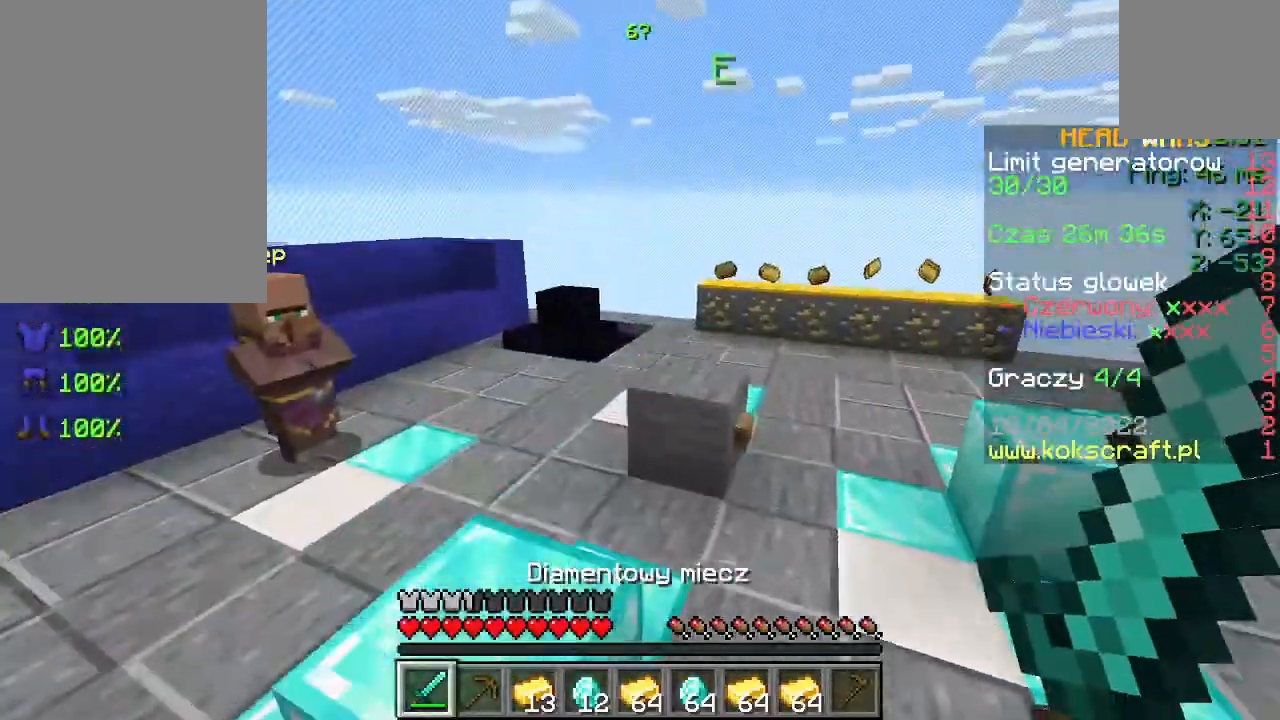
{"keys": ["w"], "mouse": [], "events": [[400, "a", "up"]]}
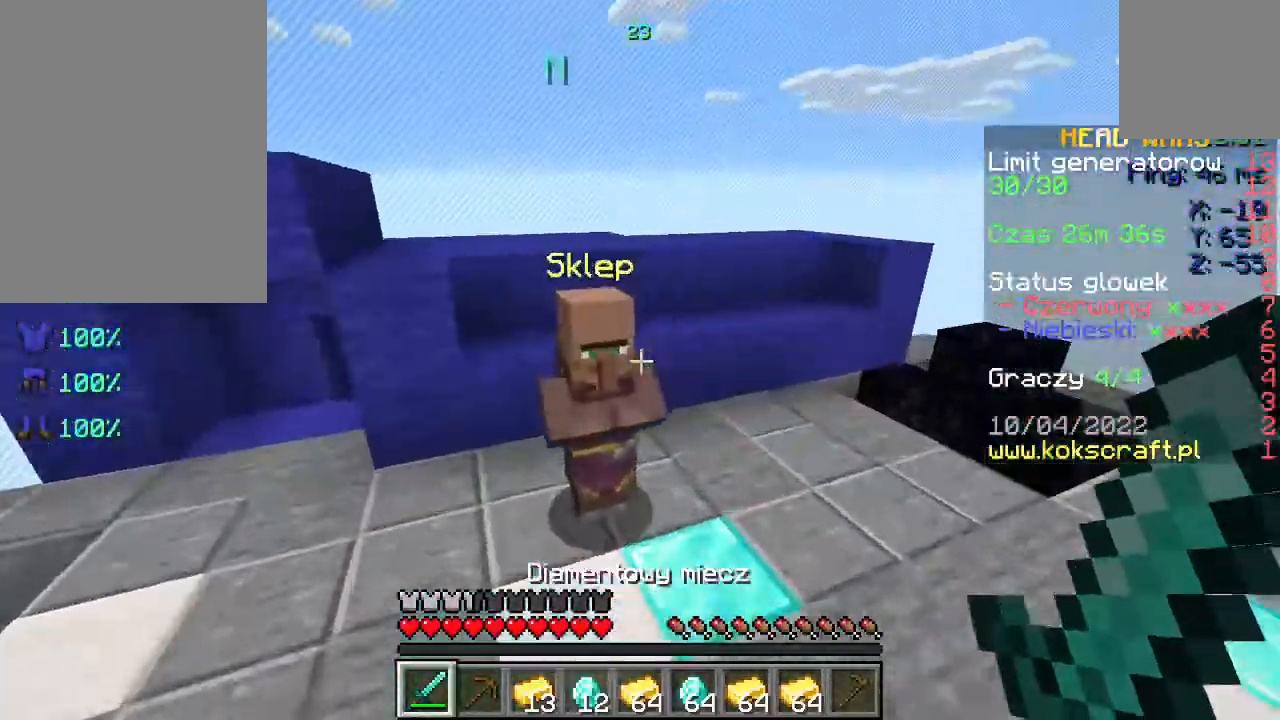
{"keys": [], "mouse": [], "events": [[200, "mouse_right", "down"], [233, "w", "up"], [267, "mouse_right", "up"]]}
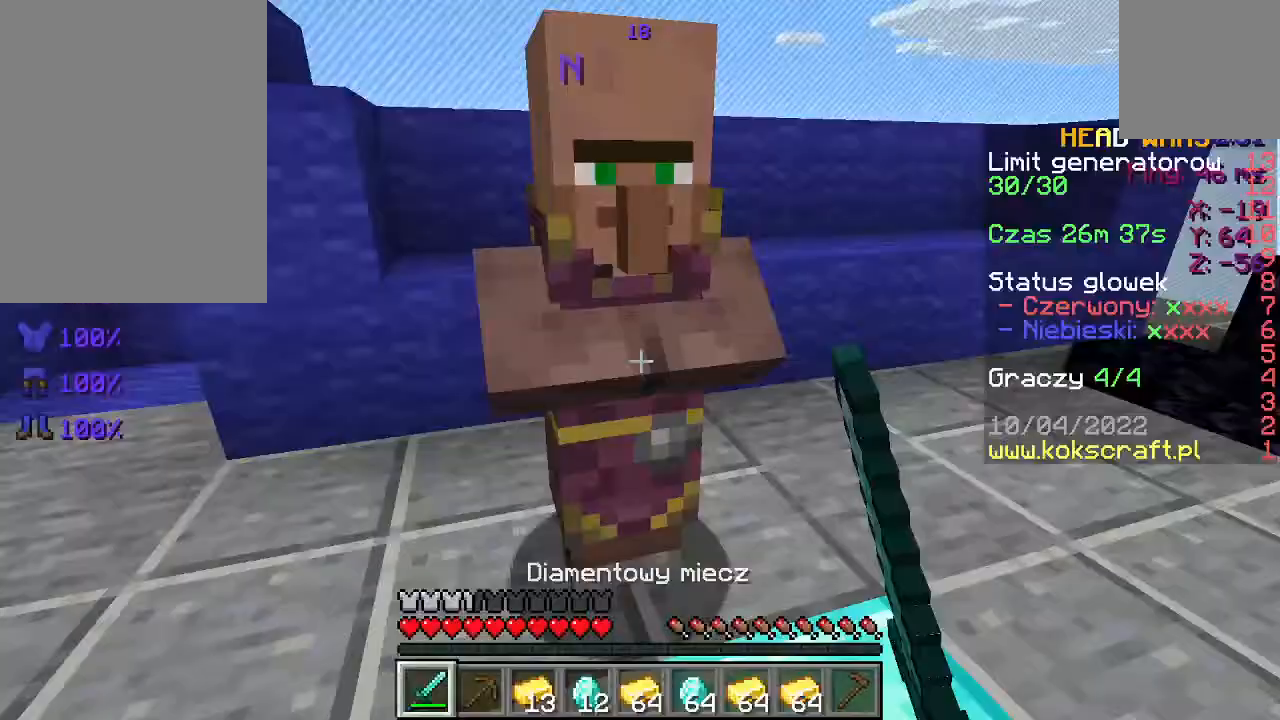
{"keys": ["w"], "mouse": [], "events": [[233, "w", "down"], [333, "w", "up"], [400, "w", "down"]]}
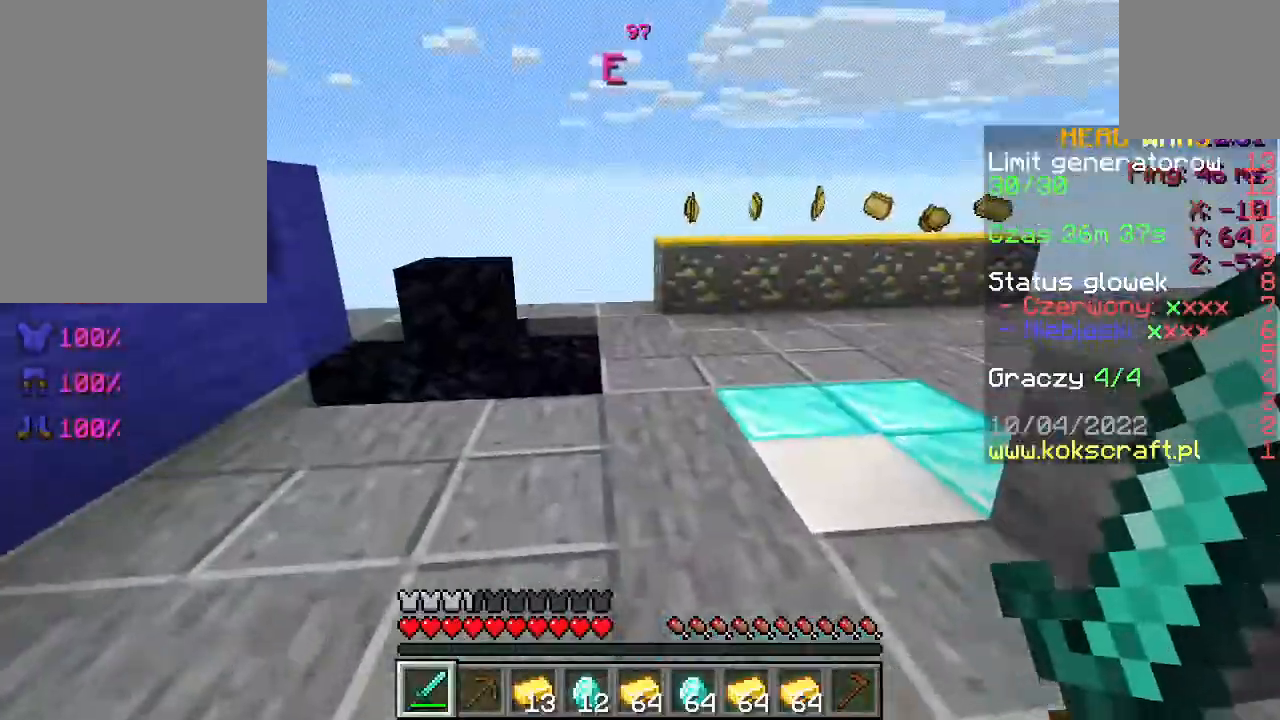
{"keys": ["w"], "mouse": [], "events": [[233, "space", "down"], [433, "space", "up"]]}
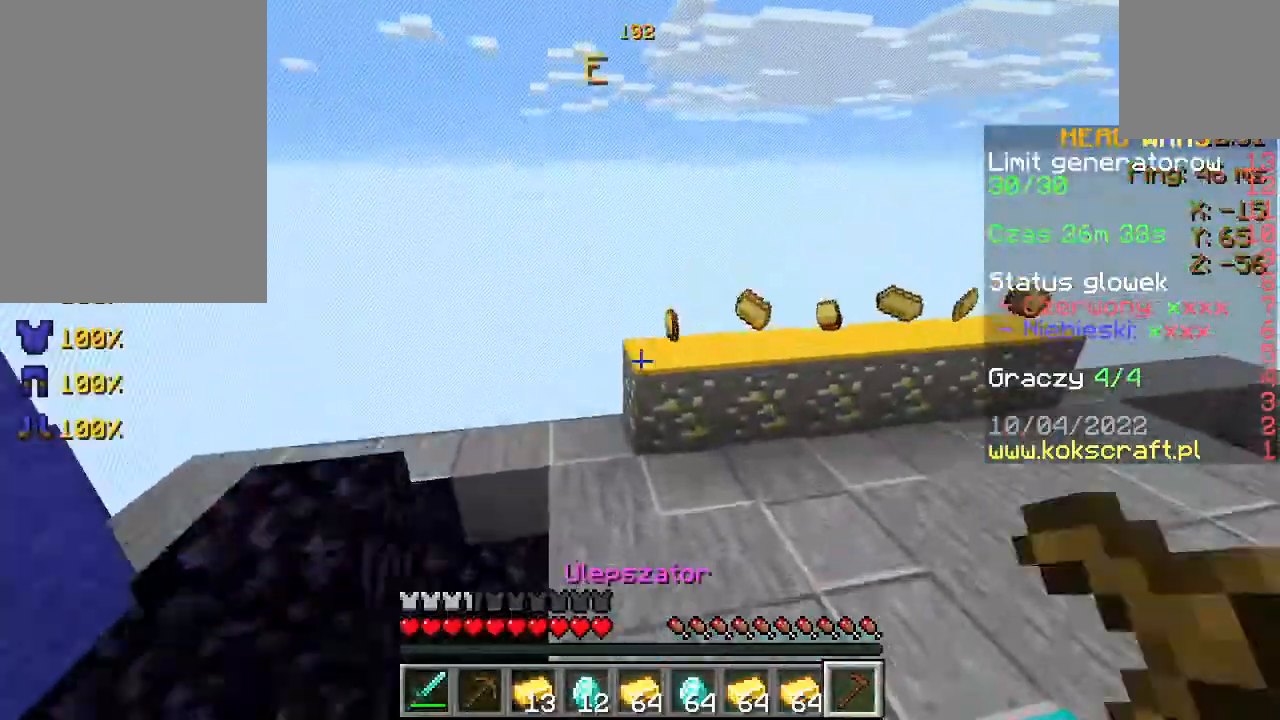
{"keys": ["w"], "mouse": [], "events": [[100, "a", "down"], [200, "a", "up"], [400, "space", "down"], [500, "space", "up"]]}
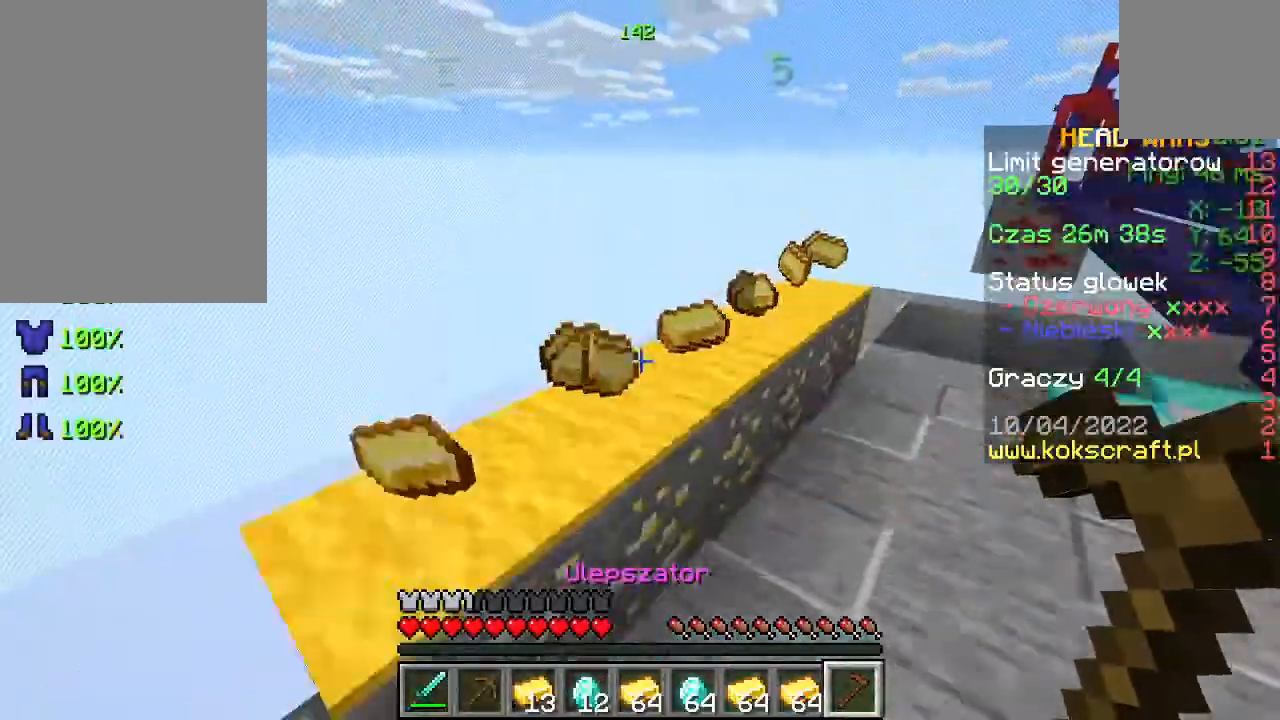
{"keys": ["w"], "mouse": [], "events": []}
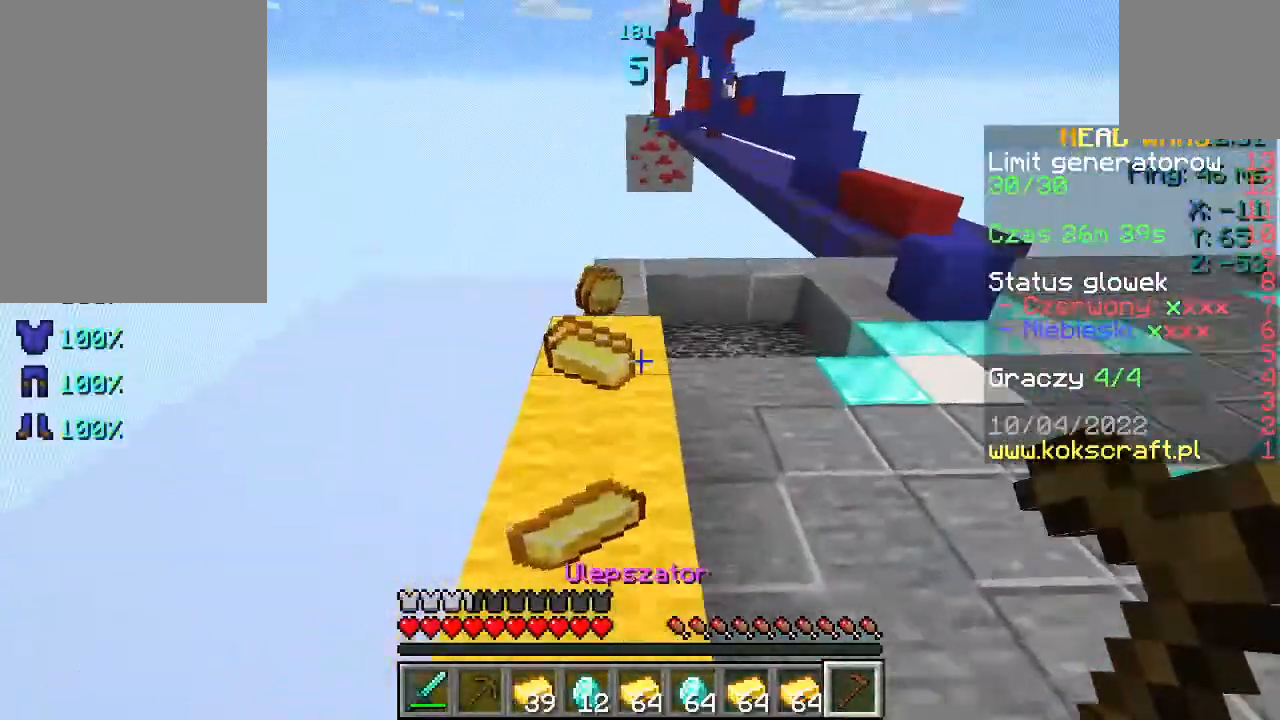
{"keys": [], "mouse": [], "events": [[467, "w", "up"]]}
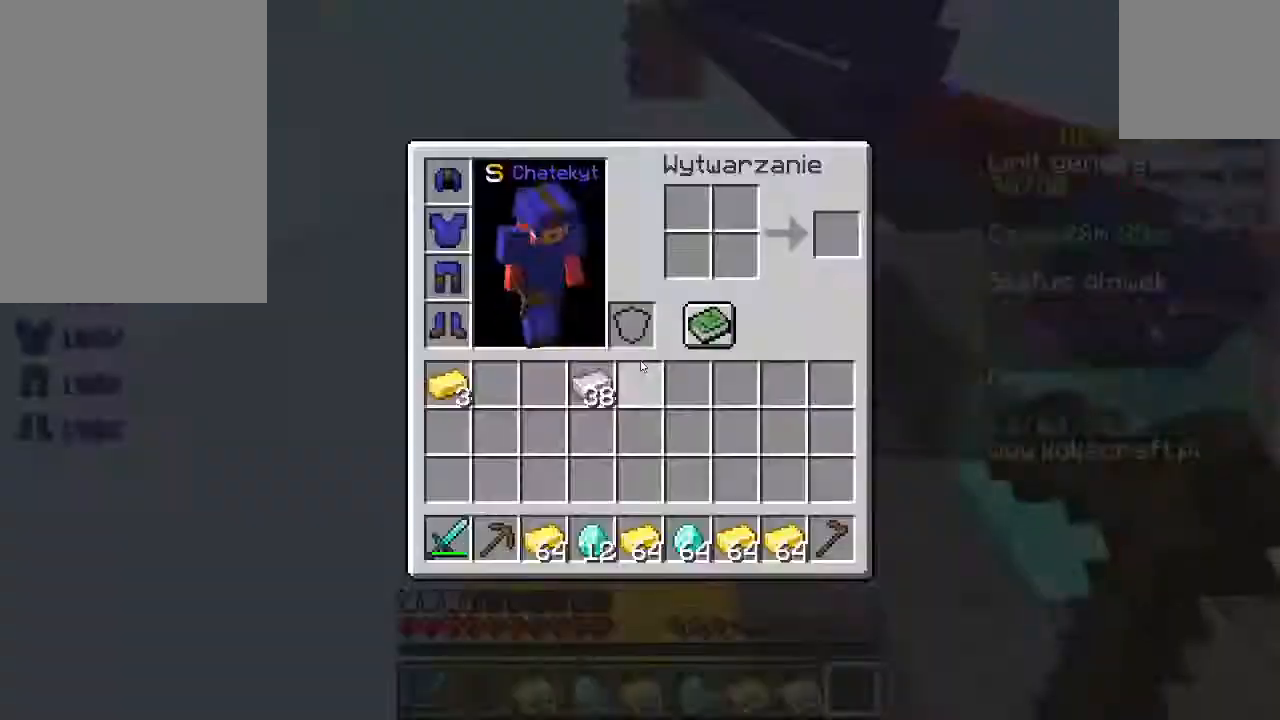
{"keys": ["w"], "mouse": [], "events": [[367, "w", "down"], [433, "w", "up"], [500, "w", "down"]]}
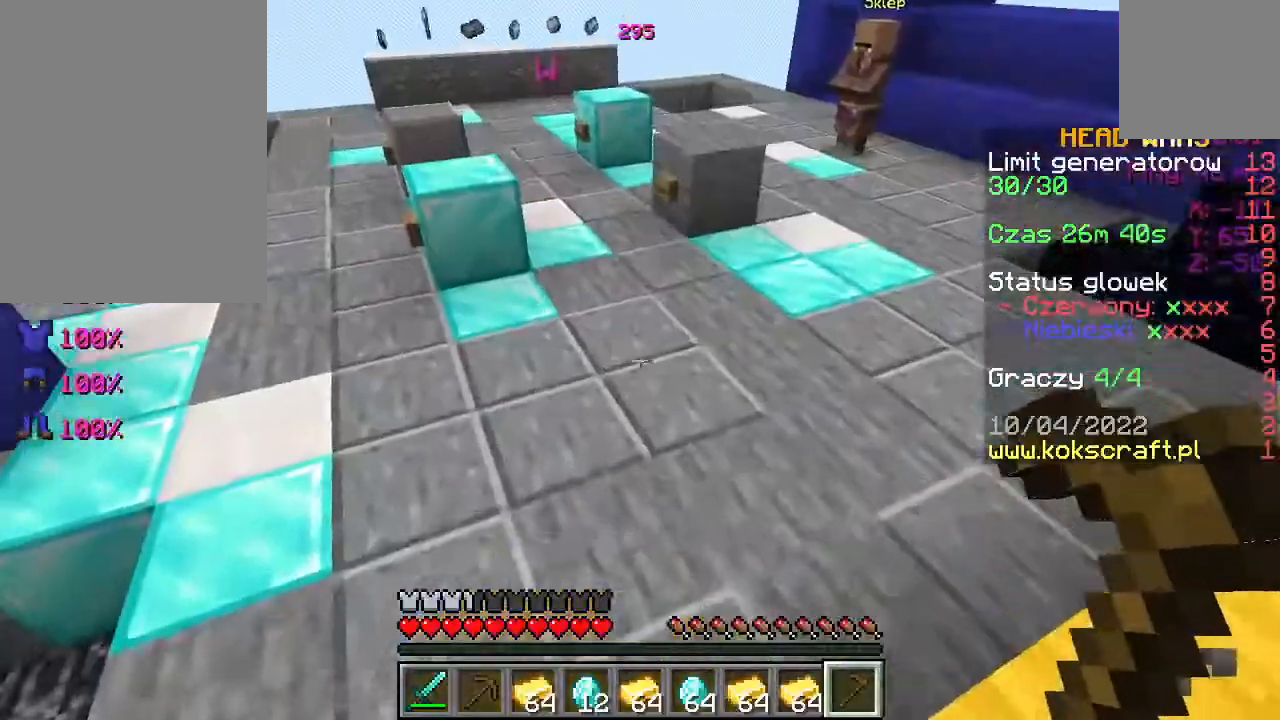
{"keys": ["w"], "mouse": [], "events": [[100, "space", "down"], [233, "space", "up"]]}
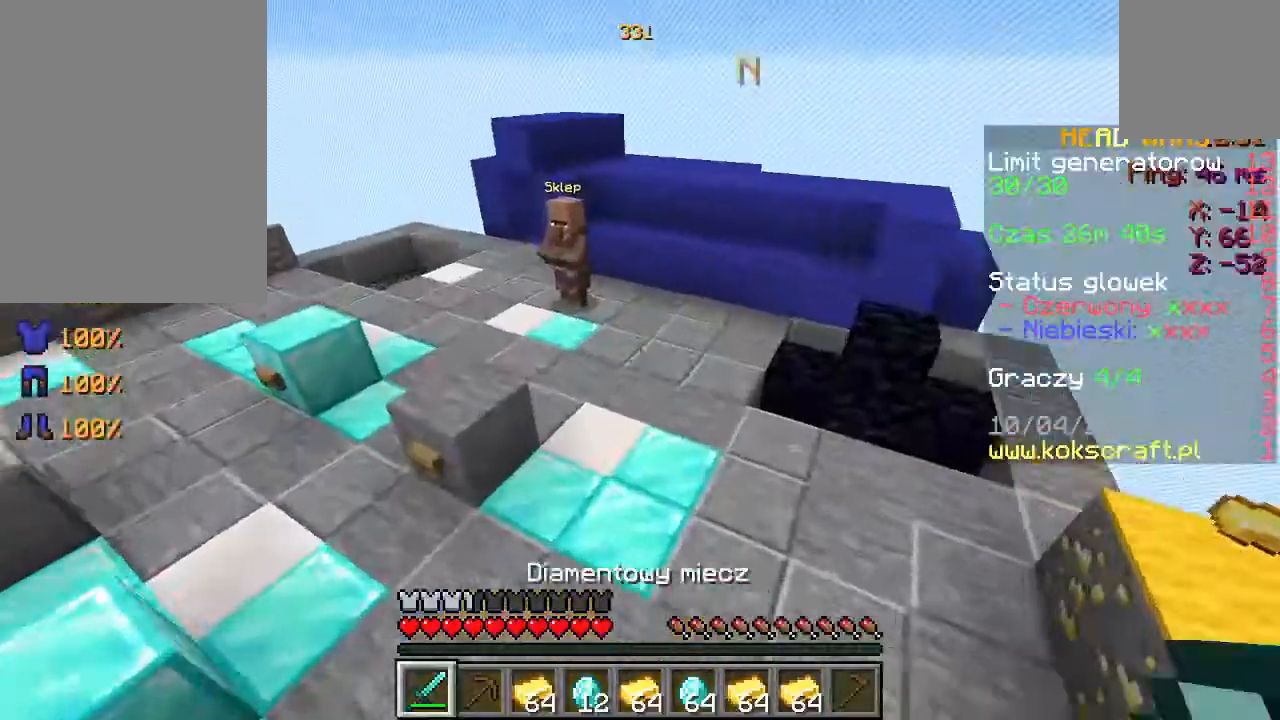
{"keys": ["w"], "mouse": [], "events": [[267, "space", "down"], [433, "space", "up"]]}
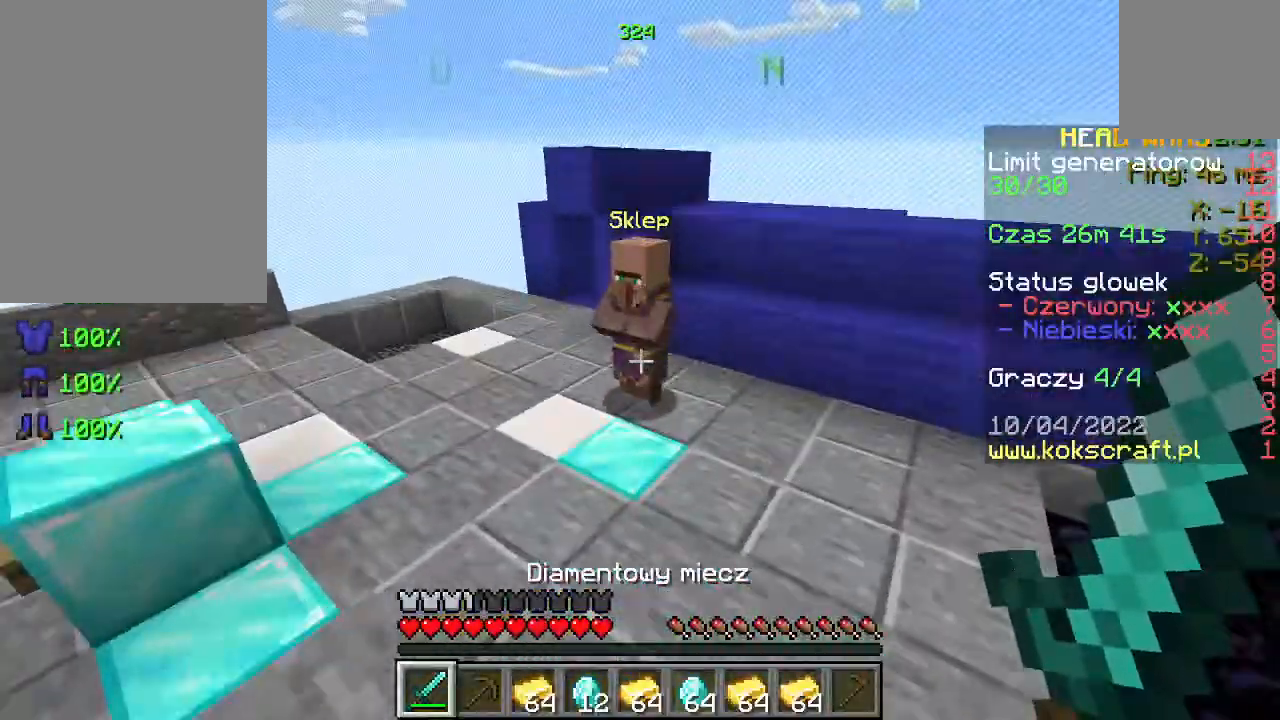
{"keys": [], "mouse": [], "events": [[333, "mouse_right", "down"], [367, "w", "up"], [433, "mouse_right", "up"]]}
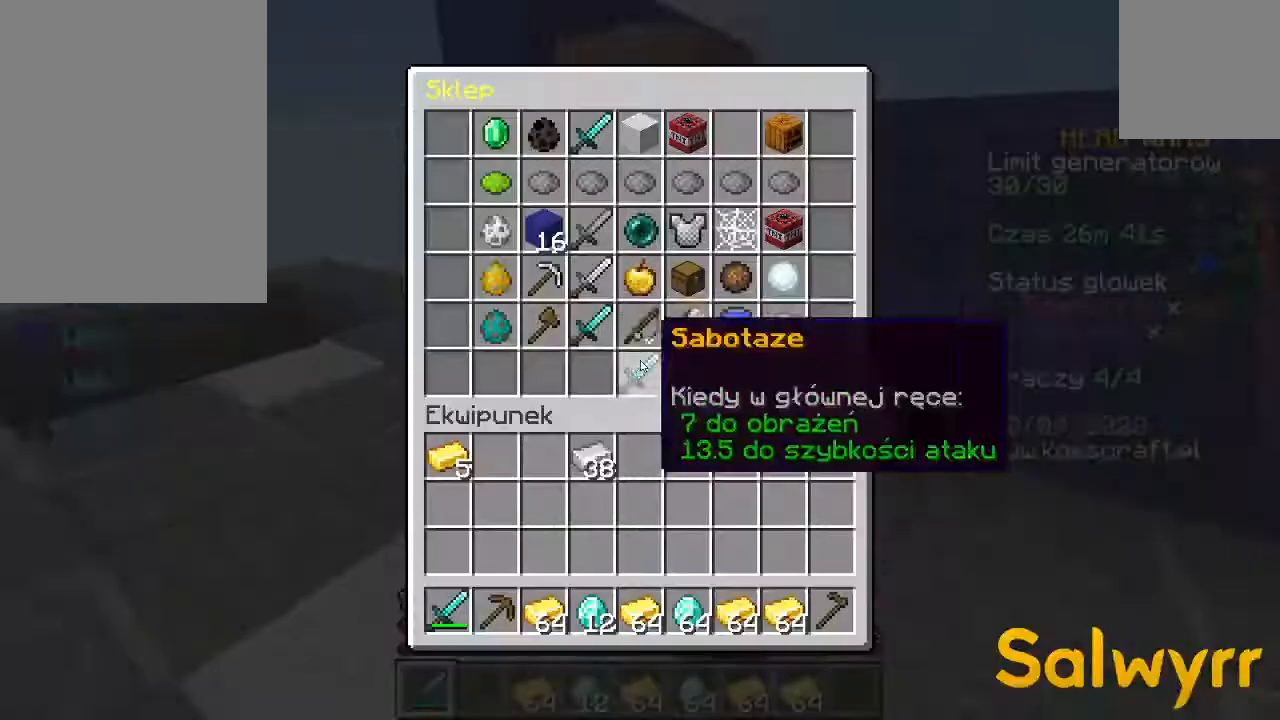
{"keys": [], "mouse": [], "events": []}